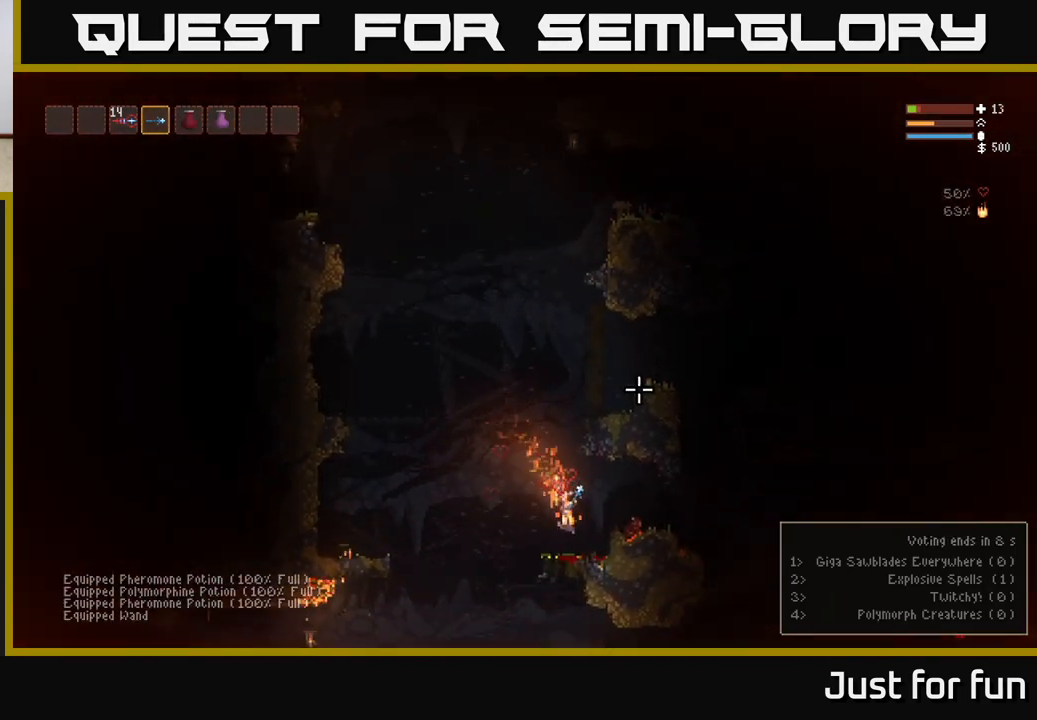
Gameplay with a controller (Xbox layout); each line is a JSON object with the inputs held at the frame after it. "events" lists button and stick changes between this image and that frame as [ms after this image, input, new state], when the widget could be followed in between.
{"buttons": [], "left_stick": "left", "right_stick": "right", "events": [[117, "left_stick", "left"], [117, "right_stick", "right"]]}
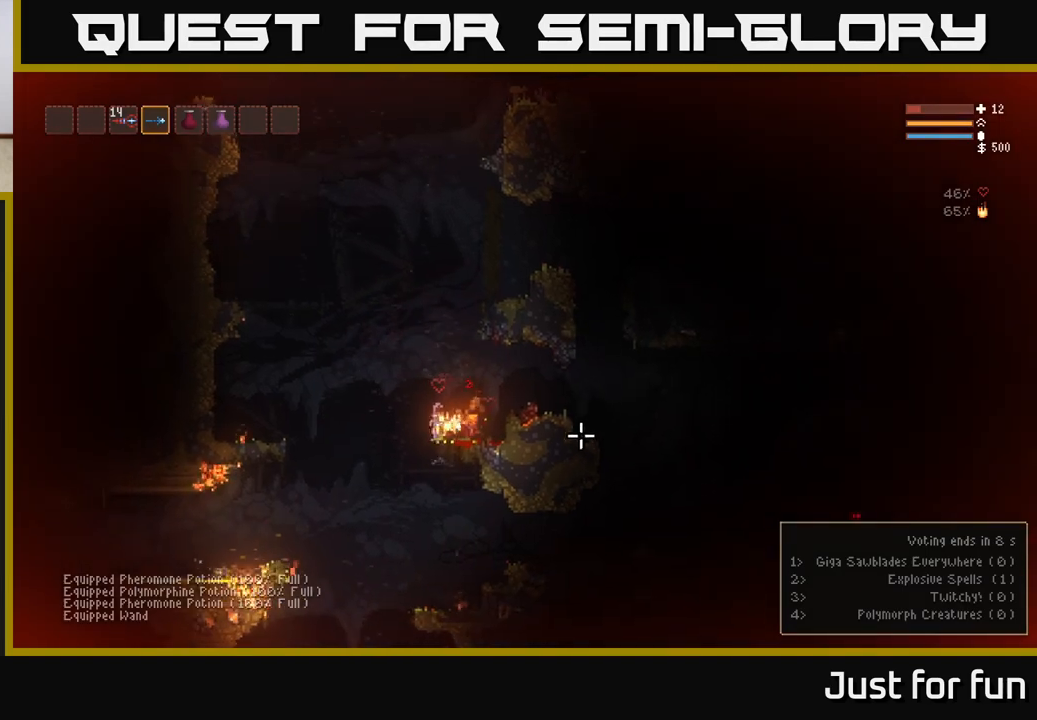
{"buttons": [], "left_stick": "left", "right_stick": "right", "events": [[33, "left_stick", "right"], [450, "left_stick", "left"]]}
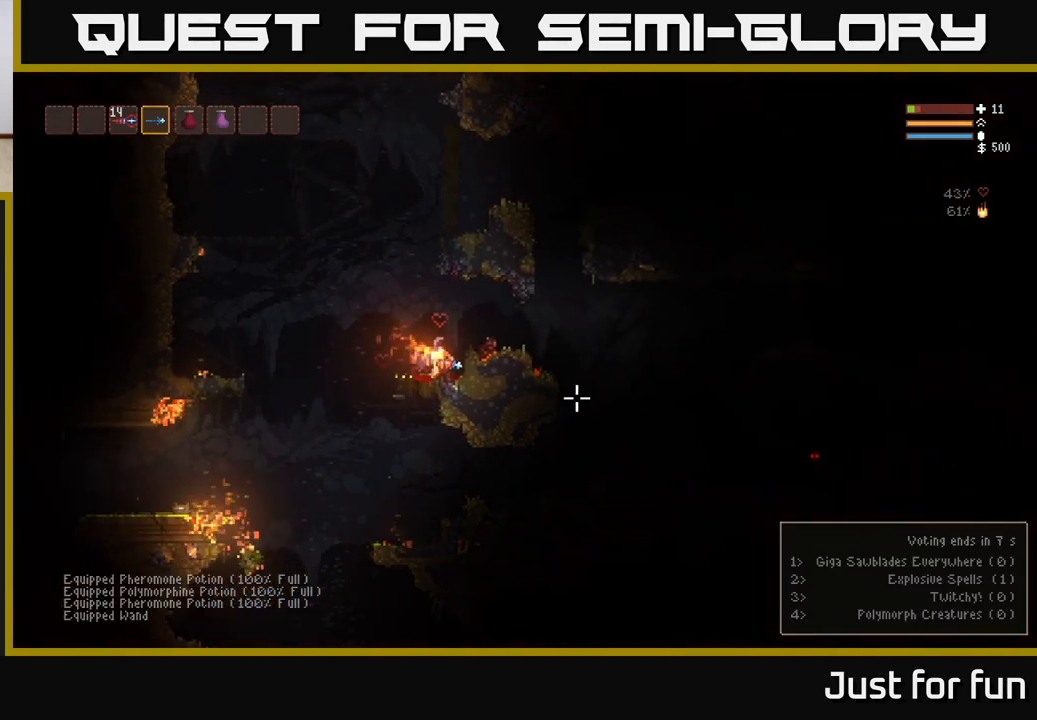
{"buttons": [], "left_stick": "right", "right_stick": "down-right", "events": [[283, "left_stick", "right"], [450, "right_stick", "down-right"]]}
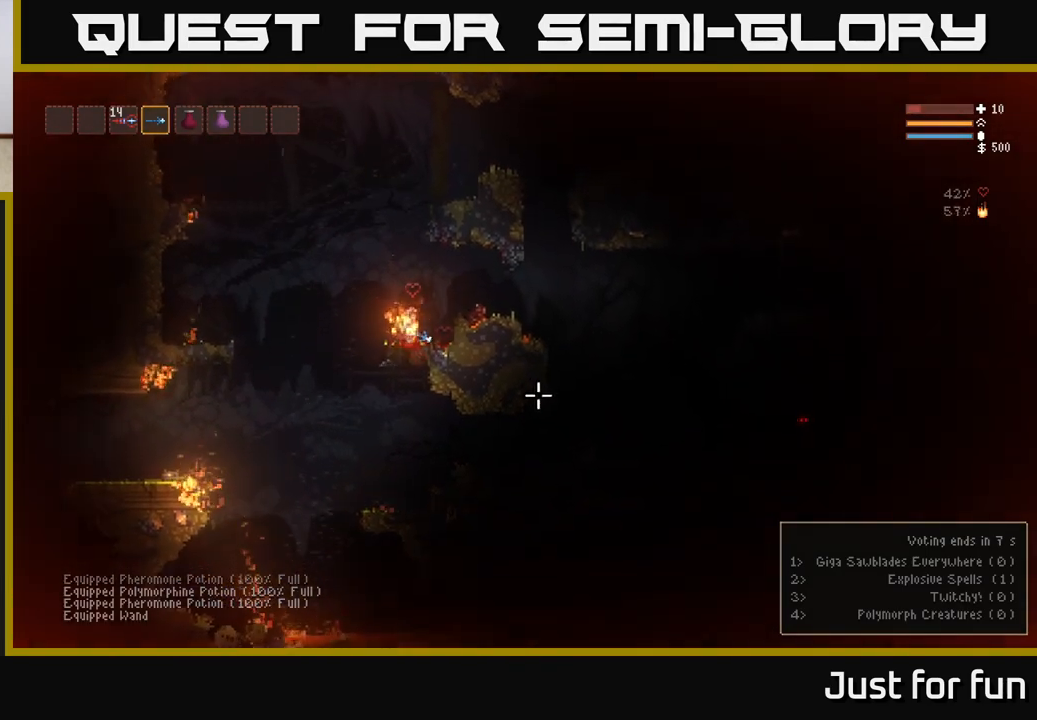
{"buttons": [], "left_stick": "left", "right_stick": "down", "events": [[67, "left_stick", "left"], [367, "right_stick", "down"]]}
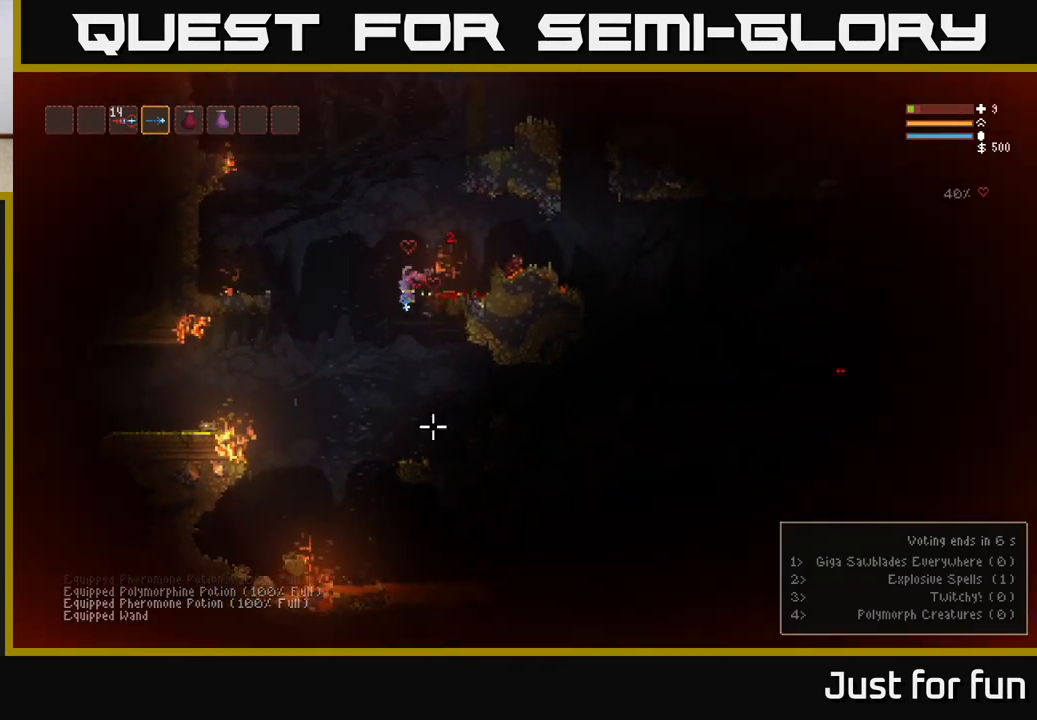
{"buttons": ["L2"], "left_stick": "right", "right_stick": "right", "events": [[67, "left_stick", "right"], [233, "right_stick", "down-right"], [350, "right_stick", "right"], [433, "L2", "down"]]}
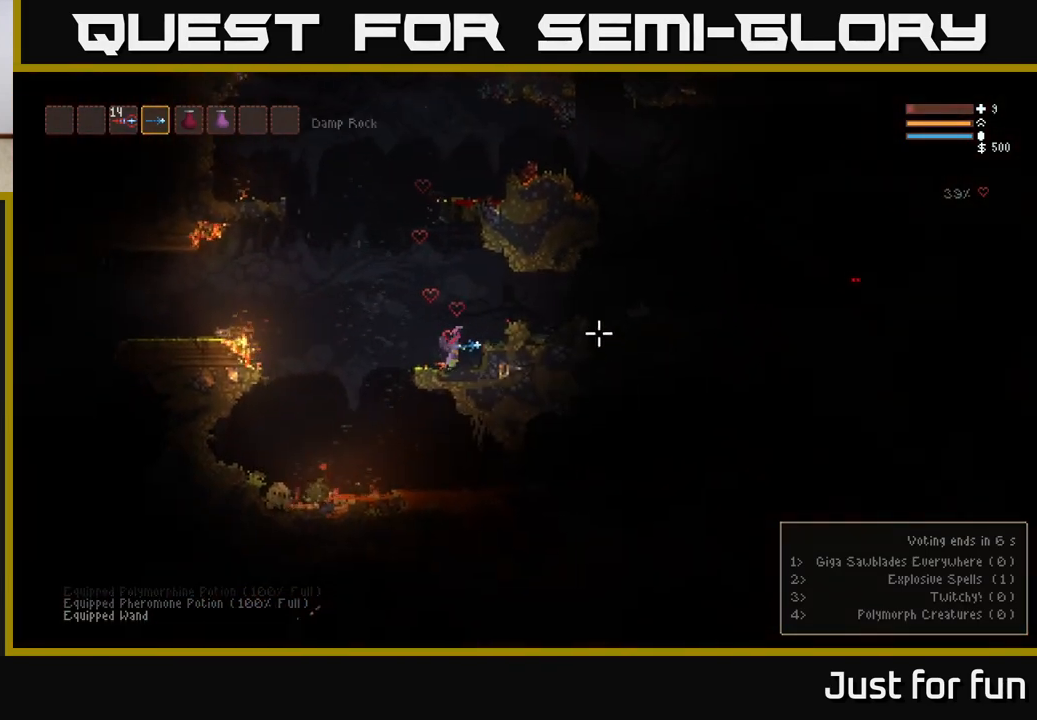
{"buttons": [], "left_stick": "right", "right_stick": "right", "events": [[167, "L2", "up"], [217, "L2", "down"], [417, "L2", "up"]]}
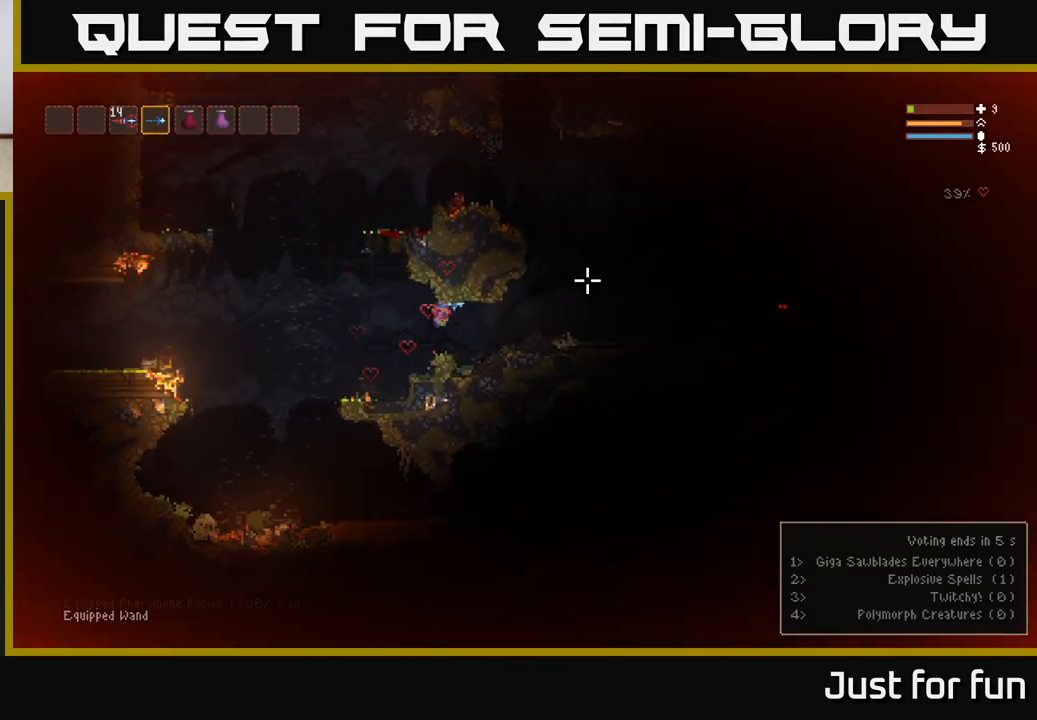
{"buttons": ["L2"], "left_stick": "right", "right_stick": "right", "events": [[400, "L2", "down"]]}
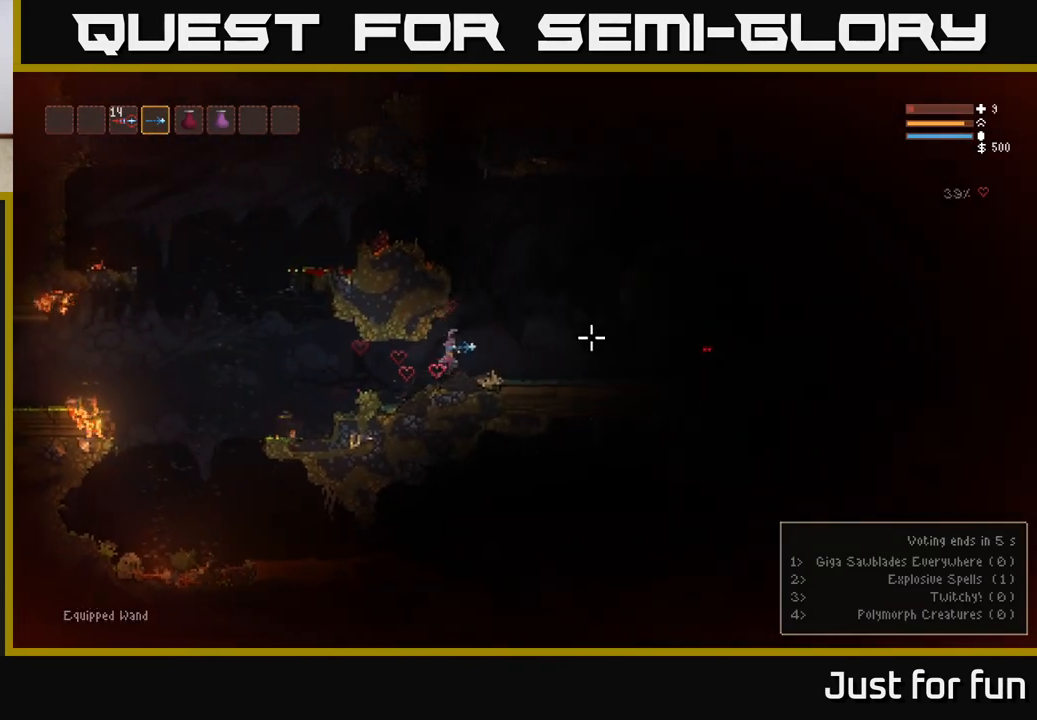
{"buttons": [], "left_stick": "center", "right_stick": "right", "events": [[83, "L2", "up"], [300, "R2", "down"], [417, "R2", "up"], [483, "left_stick", "center"]]}
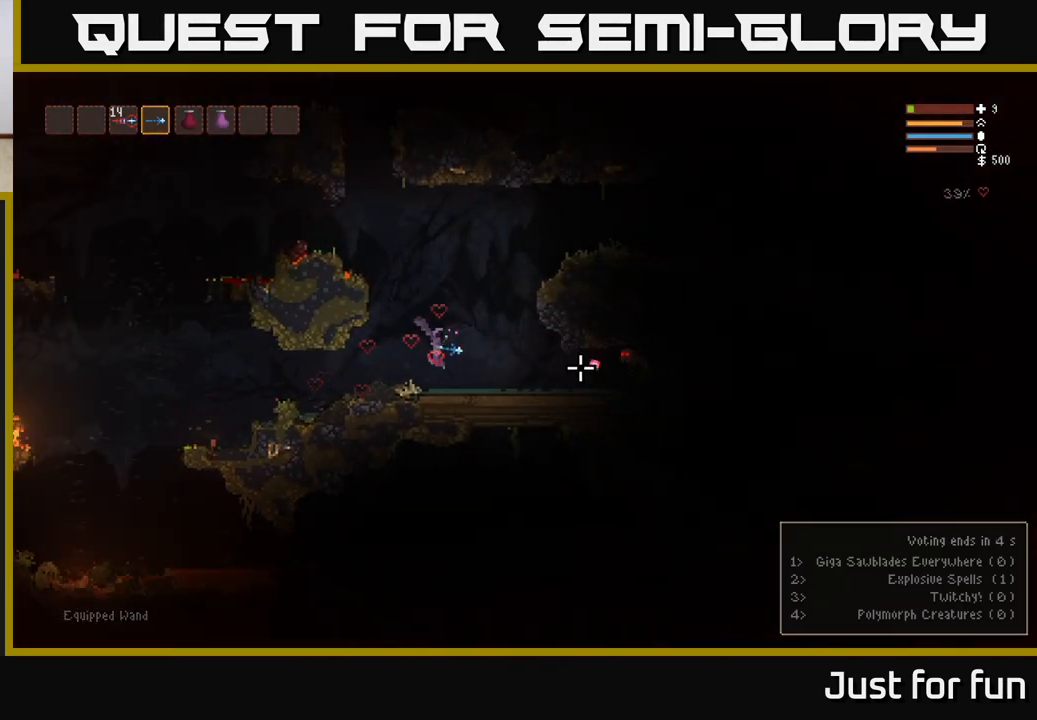
{"buttons": [], "left_stick": "right", "right_stick": "right", "events": [[133, "left_stick", "right"], [317, "R2", "down"], [433, "R2", "up"]]}
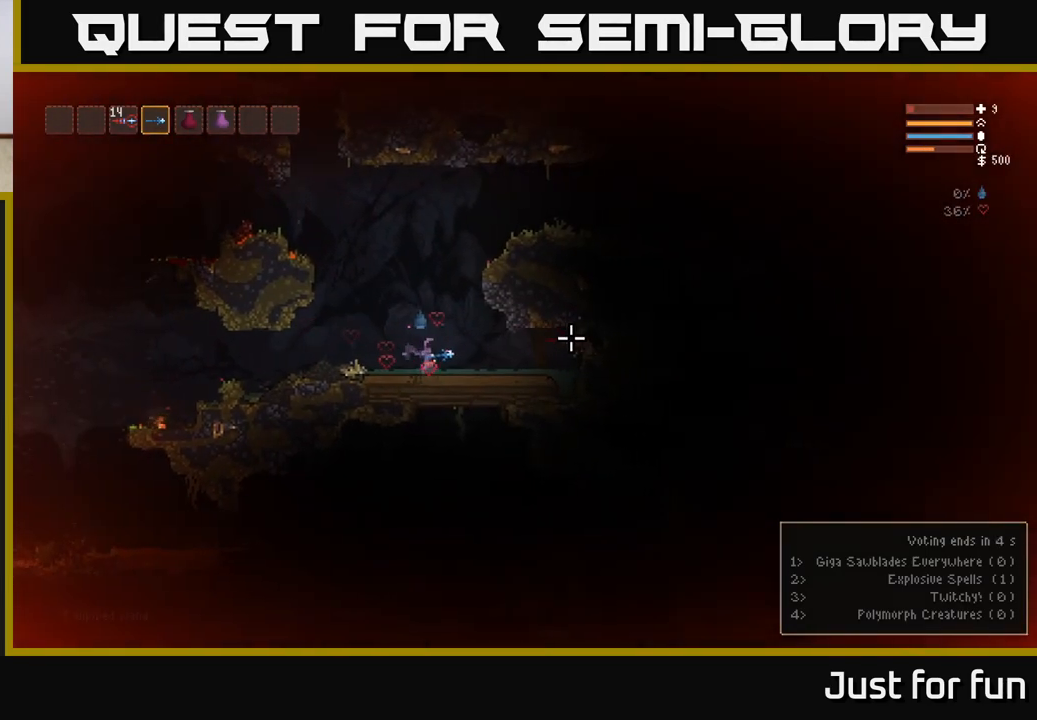
{"buttons": [], "left_stick": "right", "right_stick": "right", "events": [[283, "R2", "down"], [350, "R2", "up"]]}
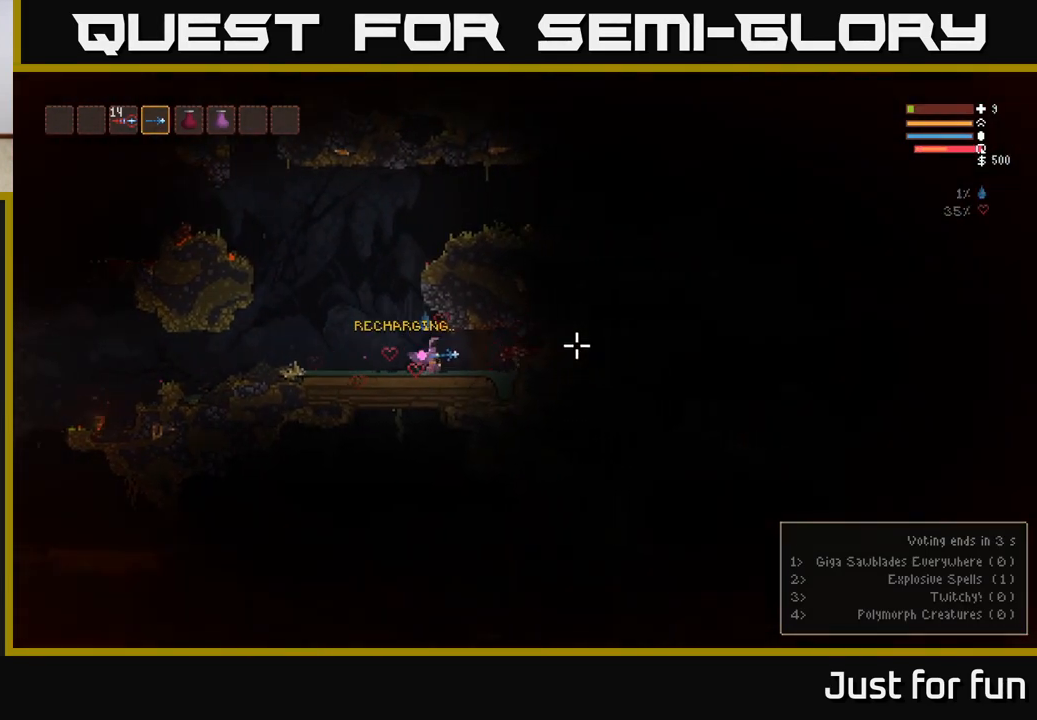
{"buttons": [], "left_stick": "right", "right_stick": "right", "events": [[233, "L2", "down"], [400, "L2", "up"]]}
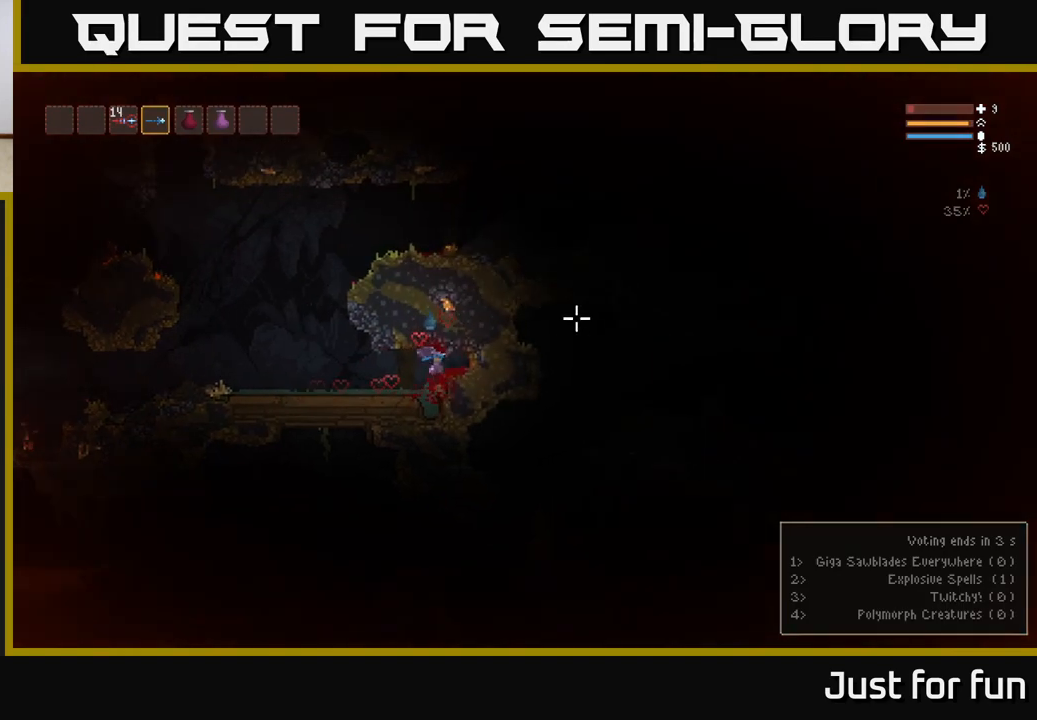
{"buttons": ["L2"], "left_stick": "left", "right_stick": "up", "events": [[17, "left_stick", "left"], [100, "right_stick", "up"], [467, "L2", "down"]]}
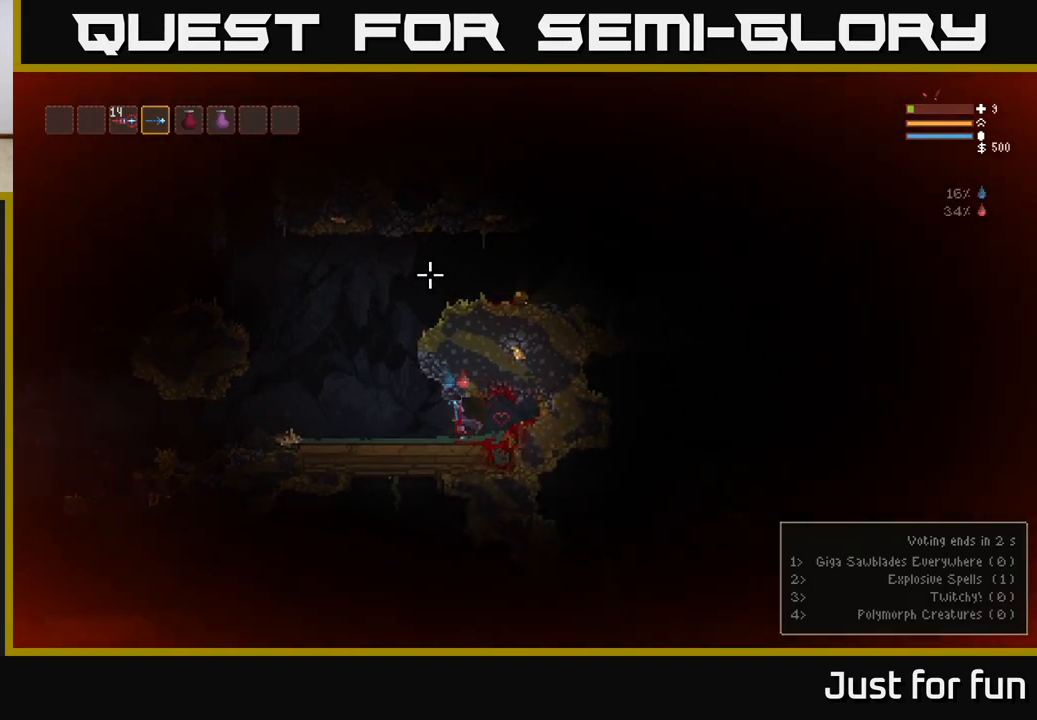
{"buttons": ["L2"], "left_stick": "right", "right_stick": "right", "events": [[267, "right_stick", "up-right"], [300, "left_stick", "center"], [350, "left_stick", "right"], [467, "right_stick", "right"]]}
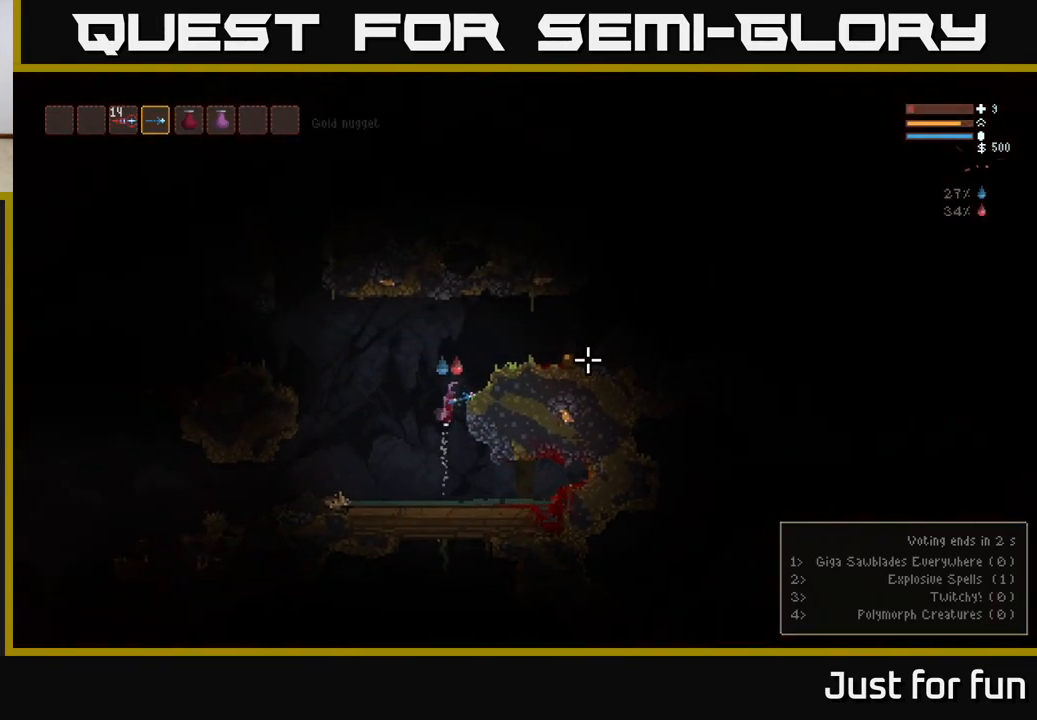
{"buttons": [], "left_stick": "right", "right_stick": "right", "events": [[383, "L2", "up"]]}
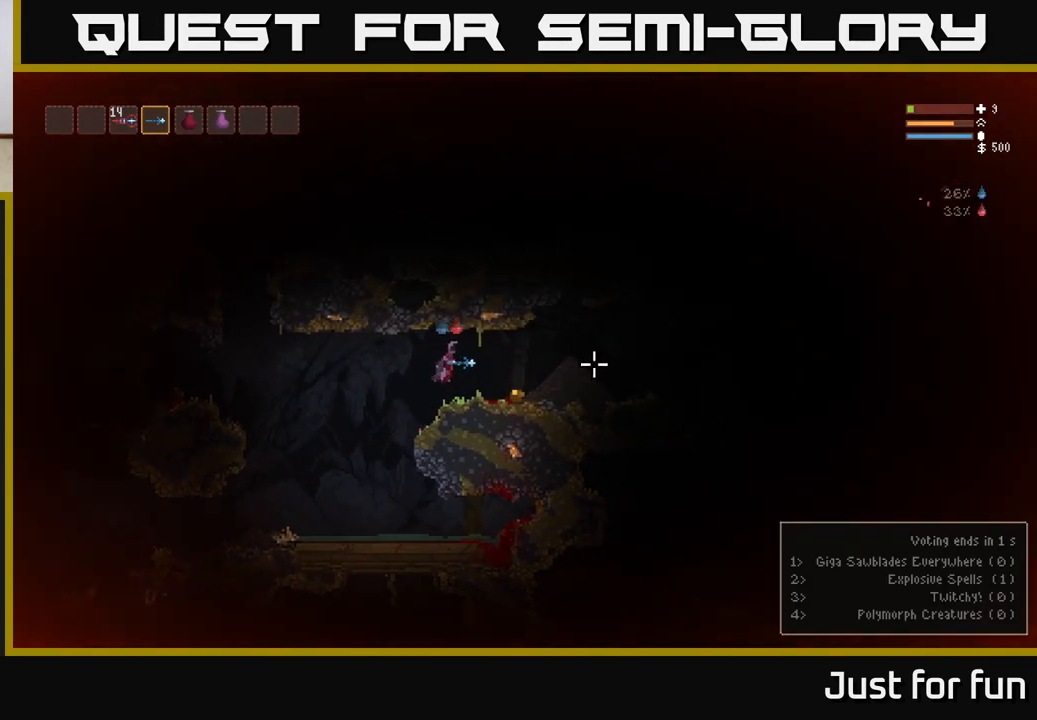
{"buttons": ["L2"], "left_stick": "right", "right_stick": "right", "events": [[400, "L2", "down"]]}
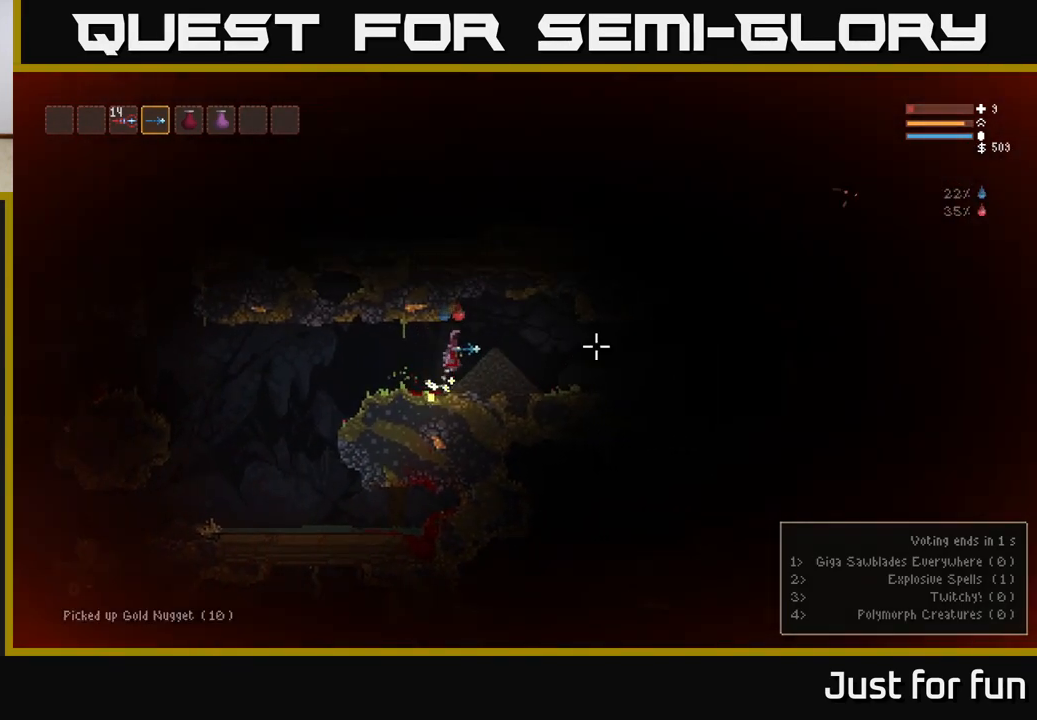
{"buttons": [], "left_stick": "right", "right_stick": "up-right", "events": [[67, "L2", "up"], [483, "right_stick", "up-right"]]}
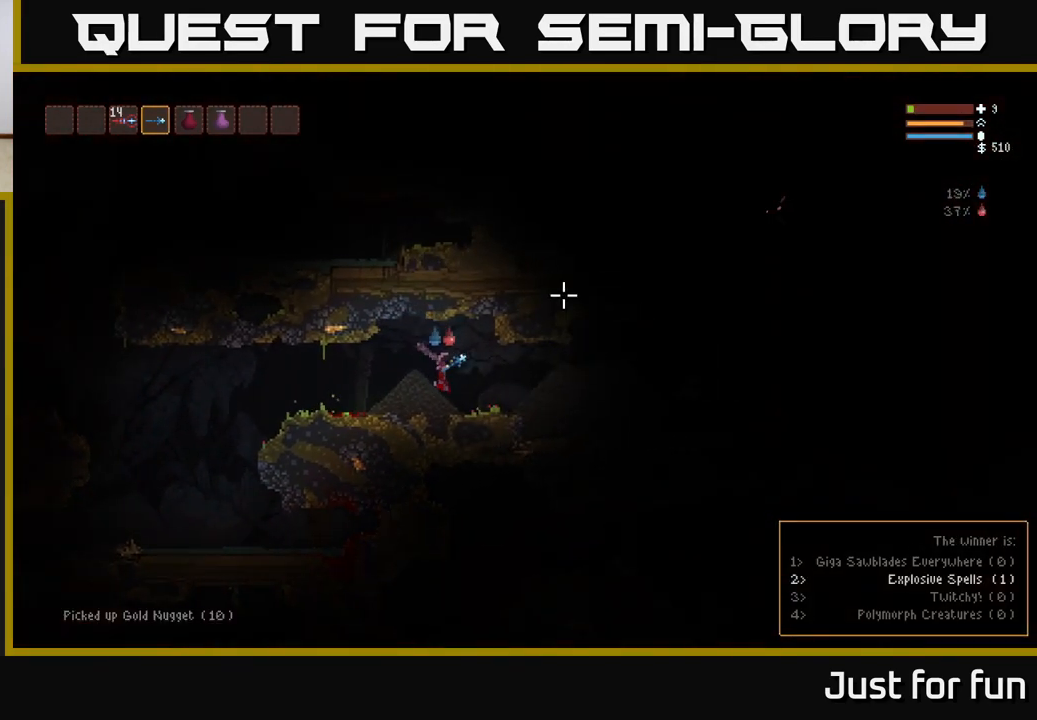
{"buttons": [], "left_stick": "right", "right_stick": "up-right", "events": [[367, "L2", "down"], [500, "L2", "up"]]}
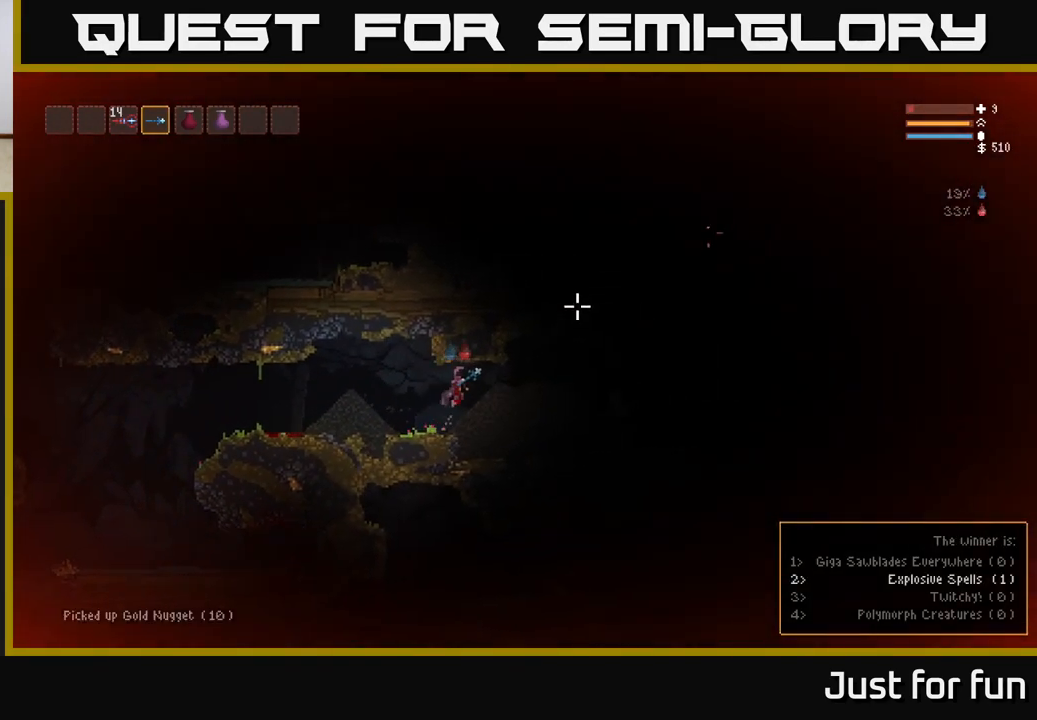
{"buttons": [], "left_stick": "right", "right_stick": "up-right", "events": []}
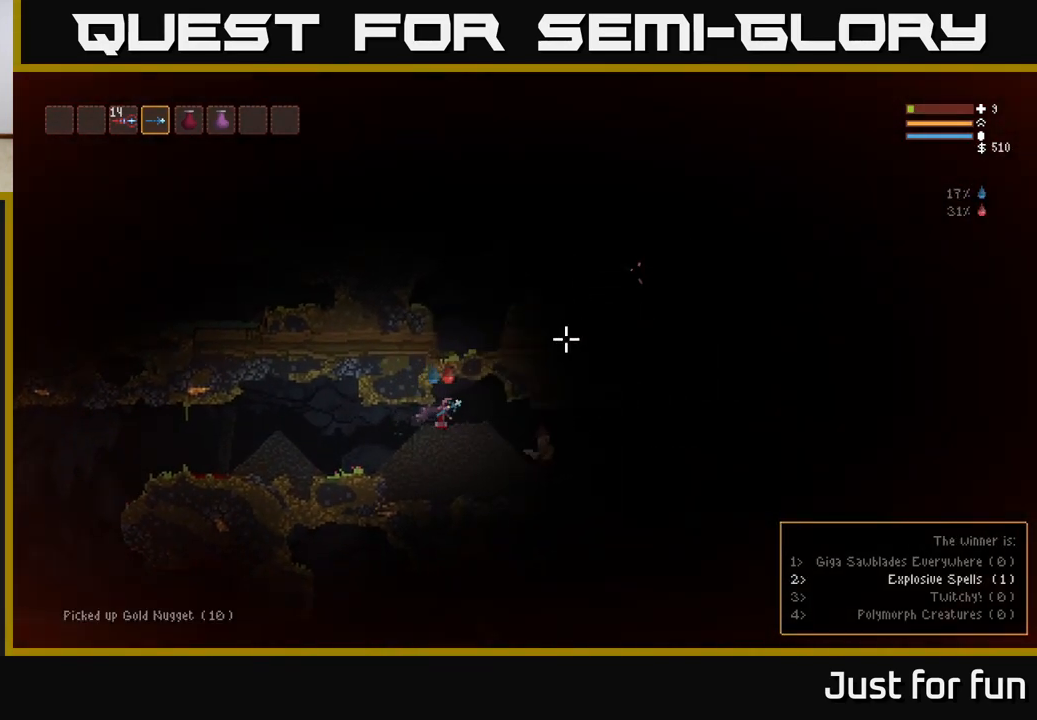
{"buttons": ["L2", "R2"], "left_stick": "left", "right_stick": "down-right", "events": [[367, "right_stick", "down-right"], [400, "L2", "down"], [400, "R2", "down"], [433, "left_stick", "left"]]}
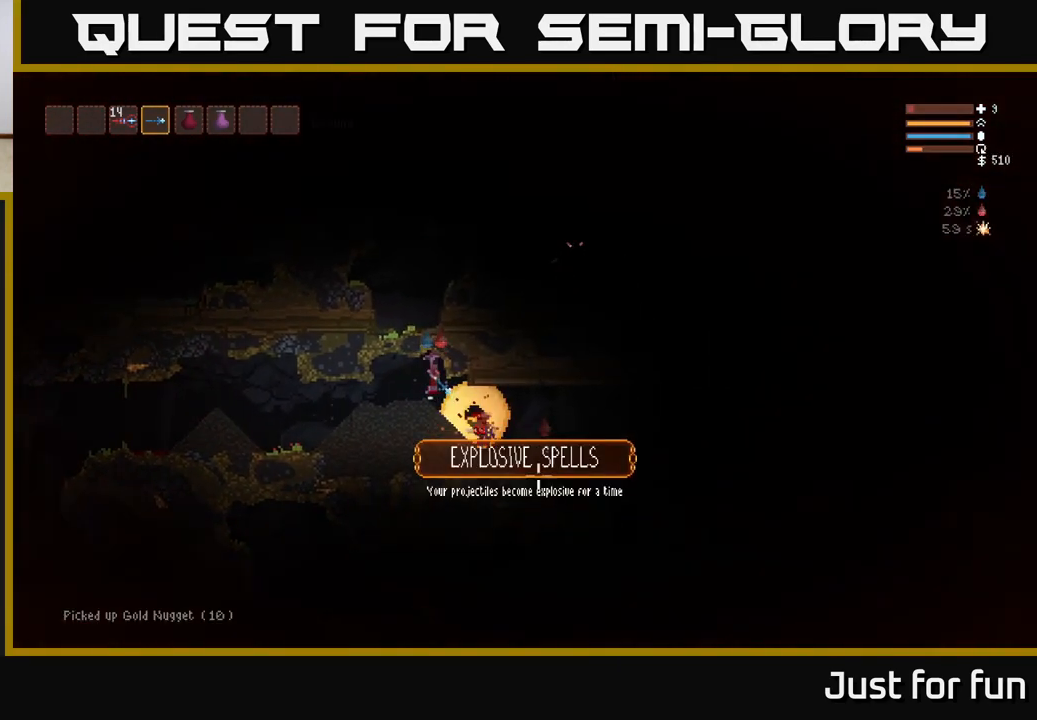
{"buttons": [], "left_stick": "left", "right_stick": "down-right", "events": [[17, "R2", "up"], [33, "L2", "up"], [383, "R2", "down"], [500, "R2", "up"]]}
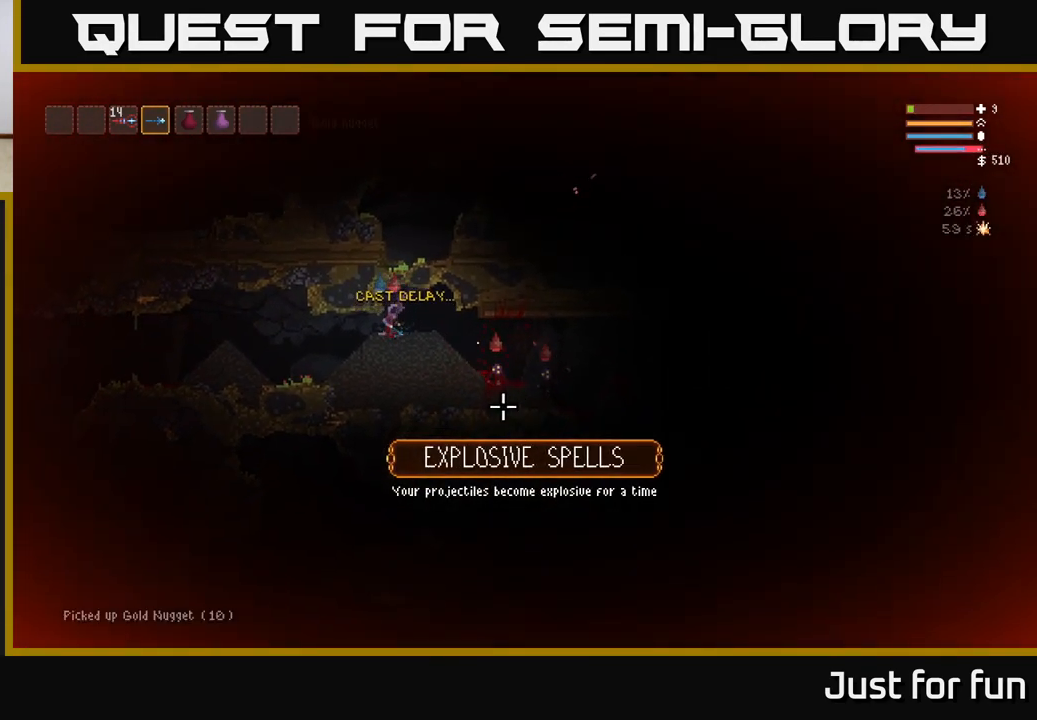
{"buttons": [], "left_stick": "left", "right_stick": "right", "events": [[317, "right_stick", "right"]]}
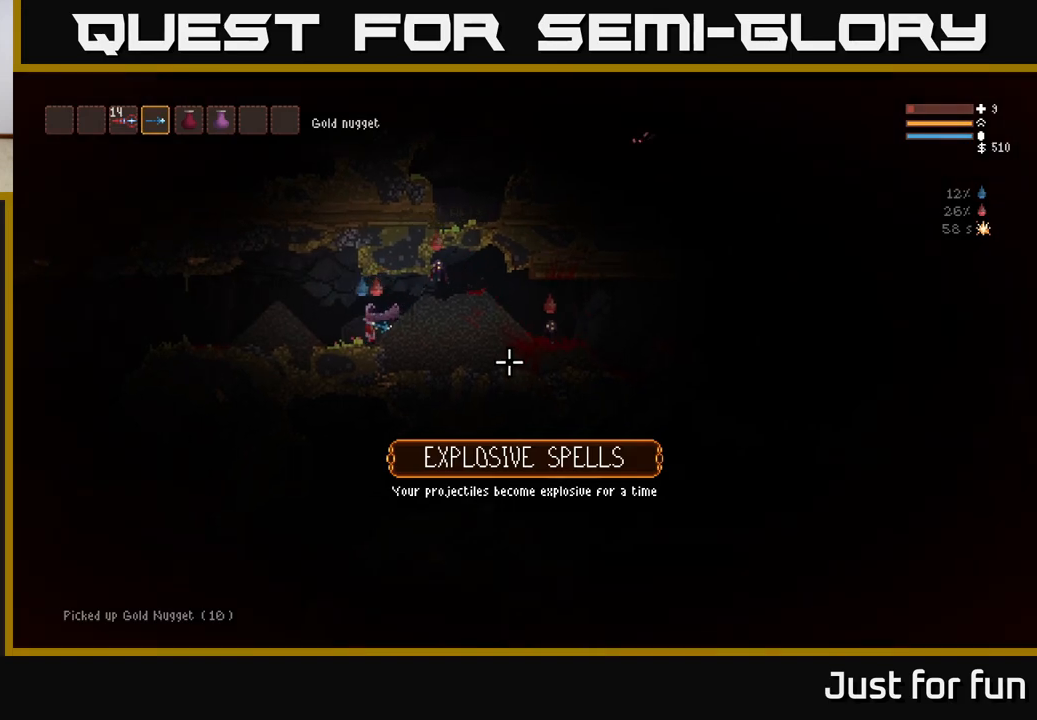
{"buttons": [], "left_stick": "left", "right_stick": "right", "events": [[350, "R2", "down"], [433, "R2", "up"]]}
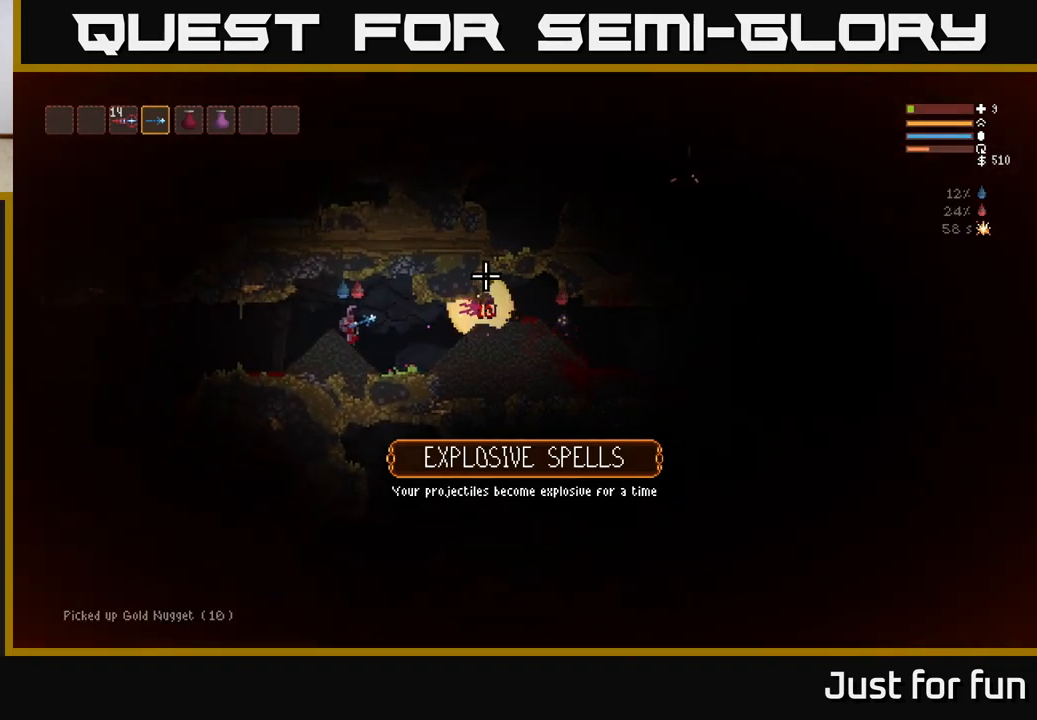
{"buttons": [], "left_stick": "right", "right_stick": "right", "events": [[133, "left_stick", "center"], [317, "left_stick", "right"]]}
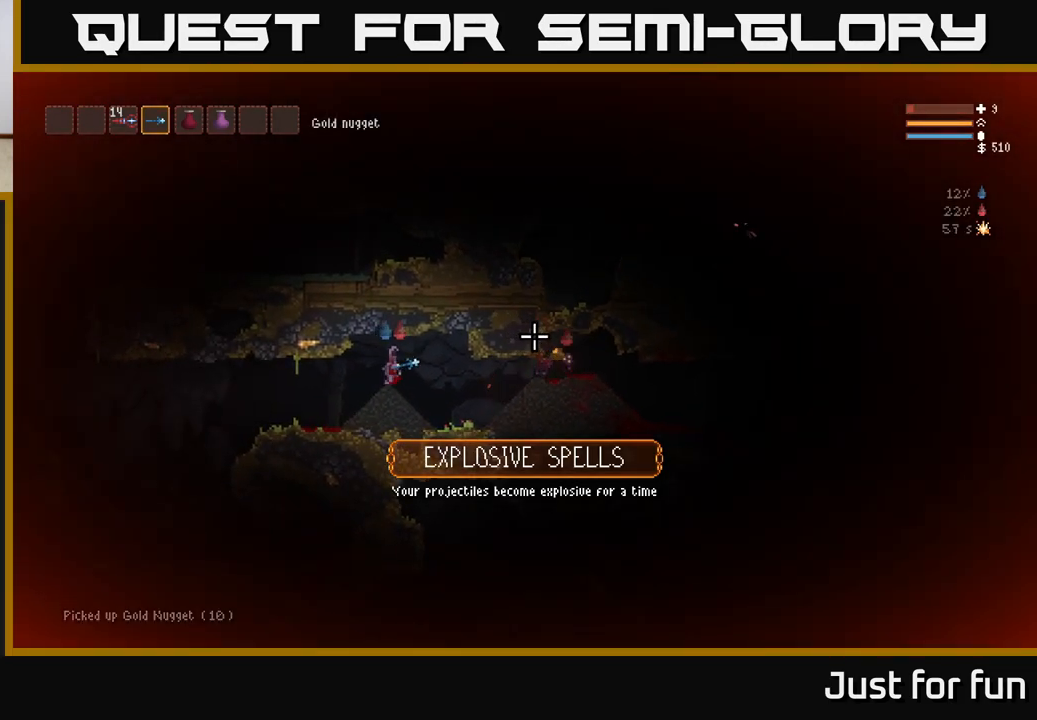
{"buttons": [], "left_stick": "left", "right_stick": "right", "events": [[250, "left_stick", "left"], [267, "R2", "down"], [367, "R2", "up"]]}
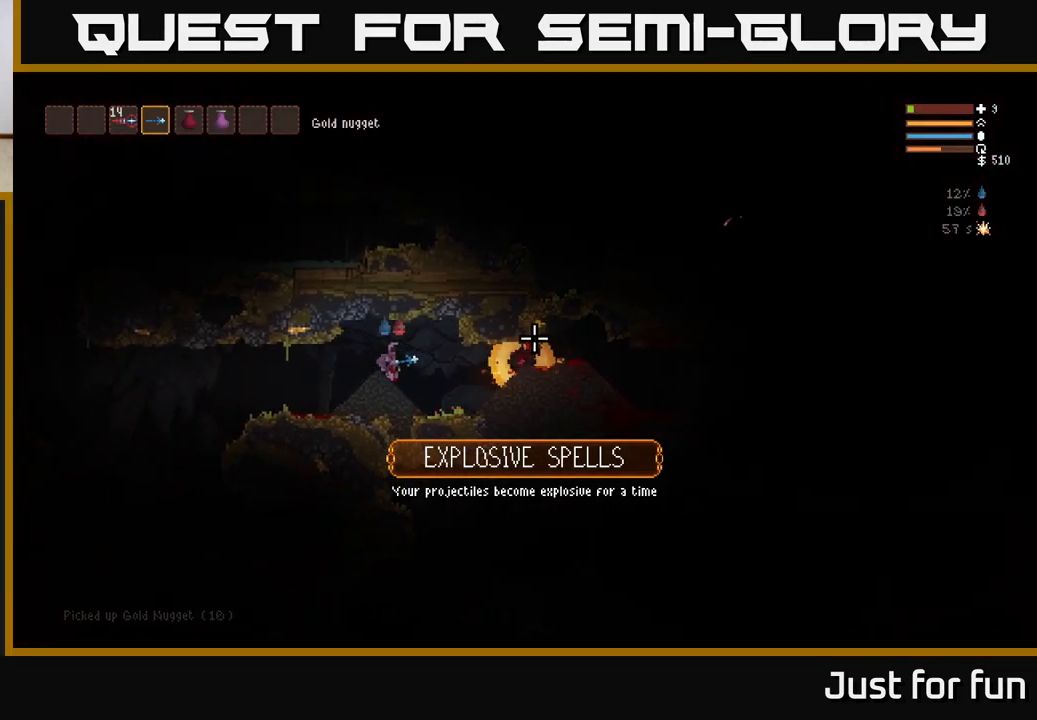
{"buttons": [], "left_stick": "right", "right_stick": "right", "events": [[17, "left_stick", "center"], [233, "left_stick", "right"]]}
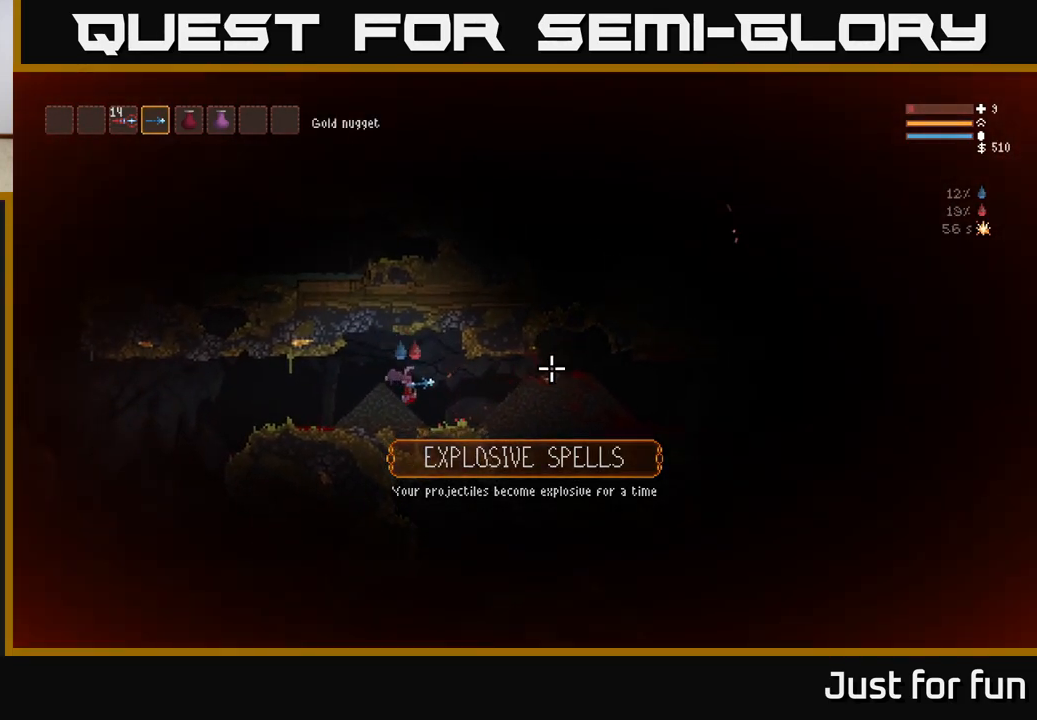
{"buttons": [], "left_stick": "right", "right_stick": "right", "events": [[200, "L2", "down"], [367, "L2", "up"]]}
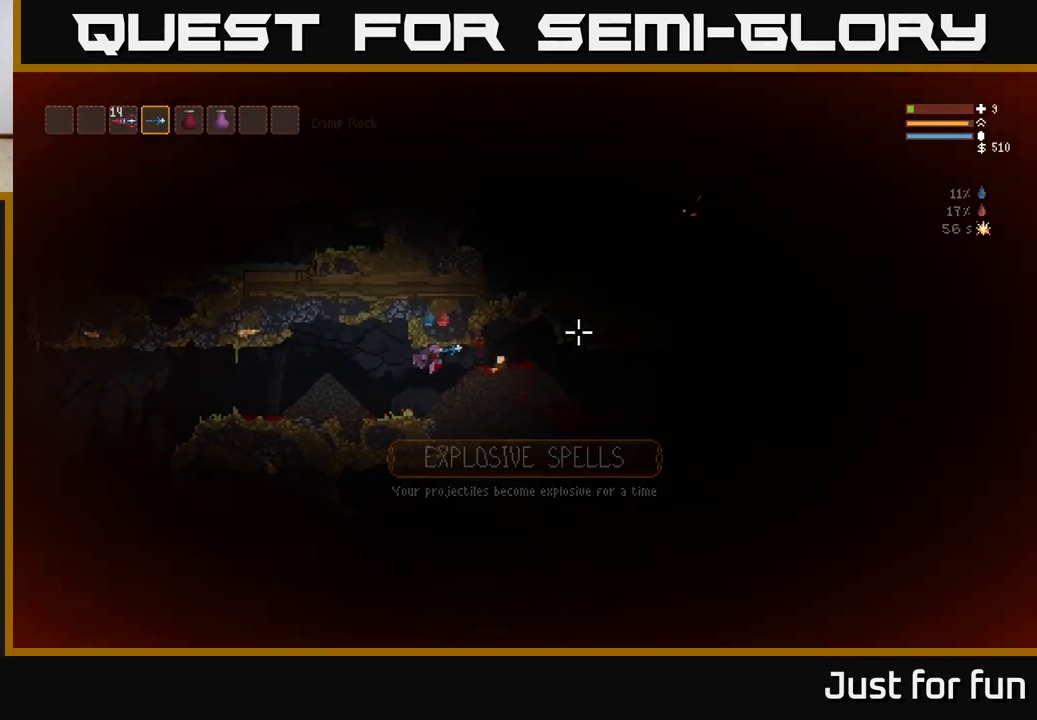
{"buttons": [], "left_stick": "right", "right_stick": "down-right", "events": [[417, "right_stick", "down-right"]]}
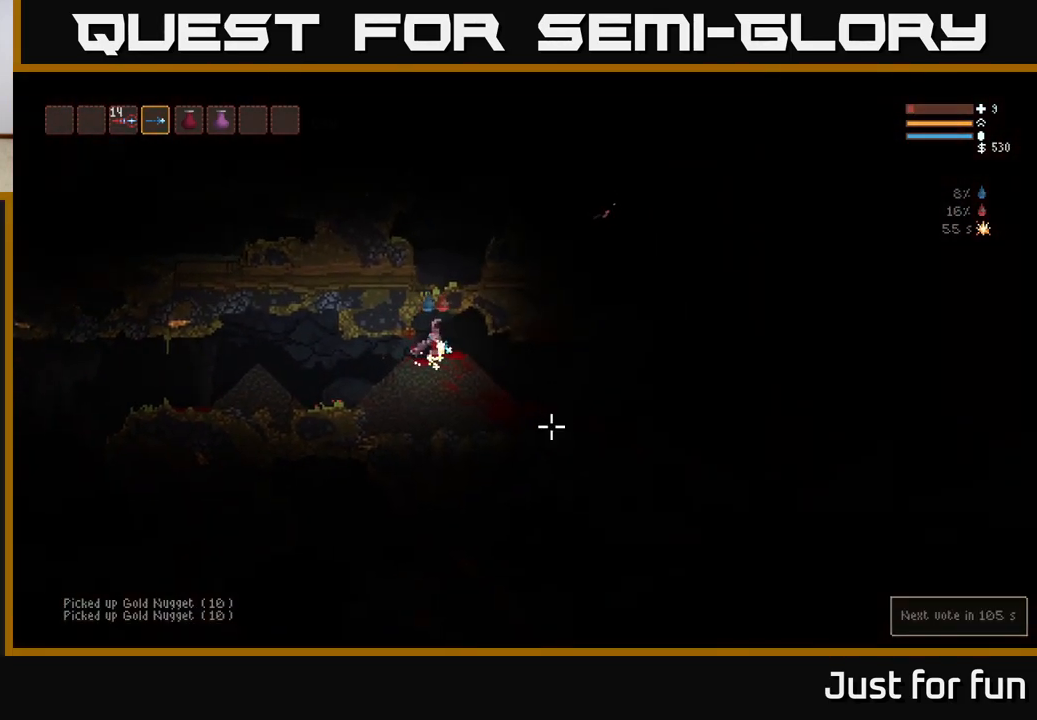
{"buttons": [], "left_stick": "right", "right_stick": "right", "events": [[350, "right_stick", "right"]]}
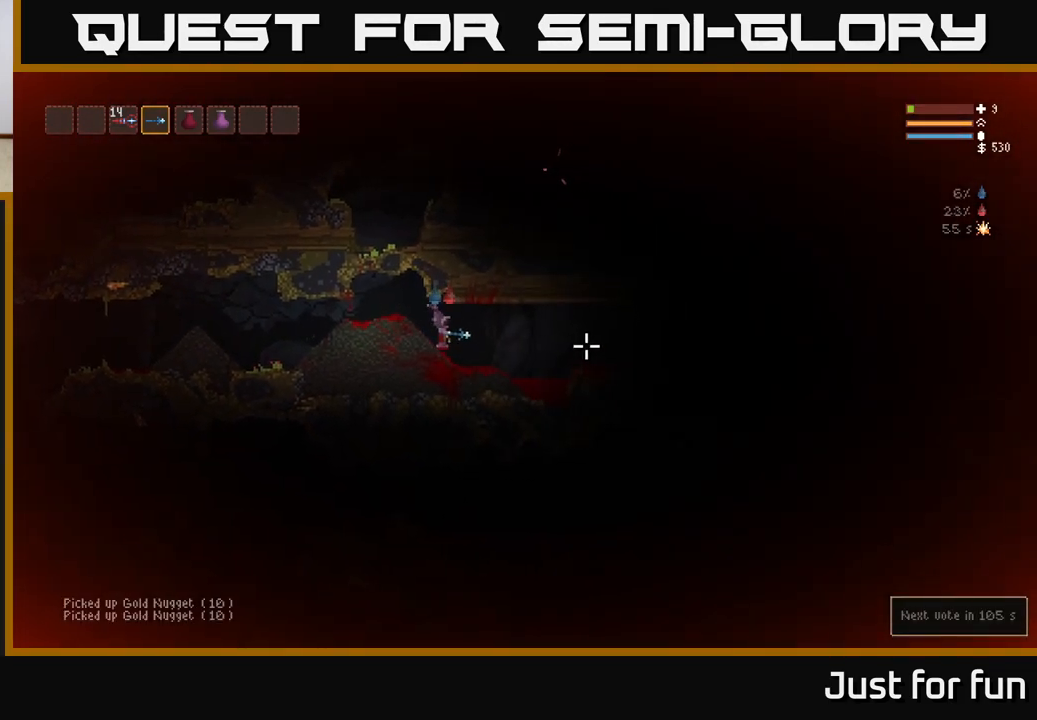
{"buttons": [], "left_stick": "right", "right_stick": "right", "events": []}
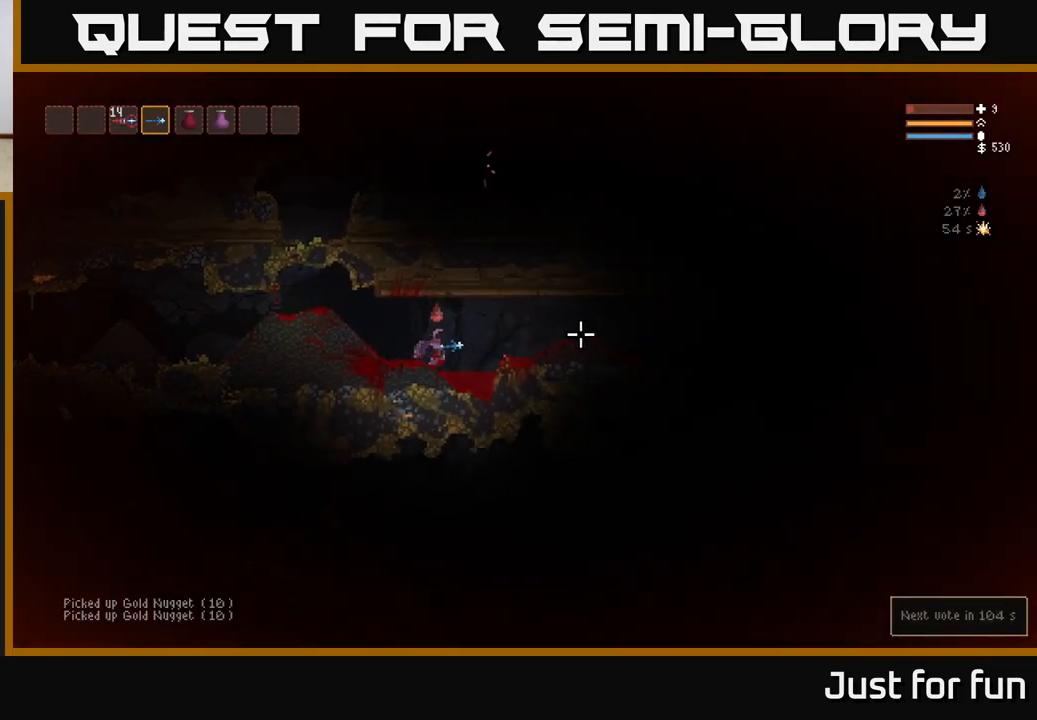
{"buttons": ["L2"], "left_stick": "right", "right_stick": "right", "events": [[317, "L2", "down"]]}